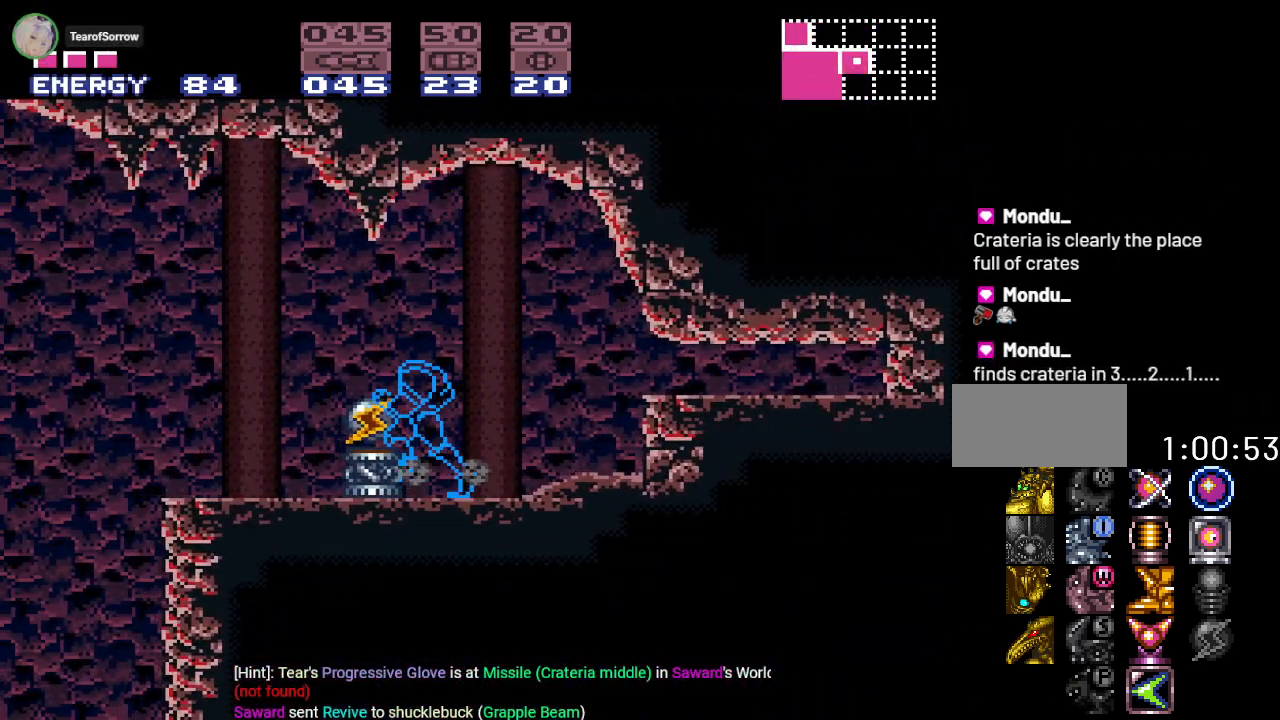
Gameplay with a controller (Nintendo layout); each line is a JSON object with the inputs held at the frame after it. "events" lists button and stick changes between this image and that frame as [ms after this image, input, new state], when the widget could be followed in between. Not read: L3 R3.
{"buttons": ["Y", "DPAD_RIGHT"], "events": [[83, "DPAD_LEFT", "up"], [367, "DPAD_RIGHT", "down"]]}
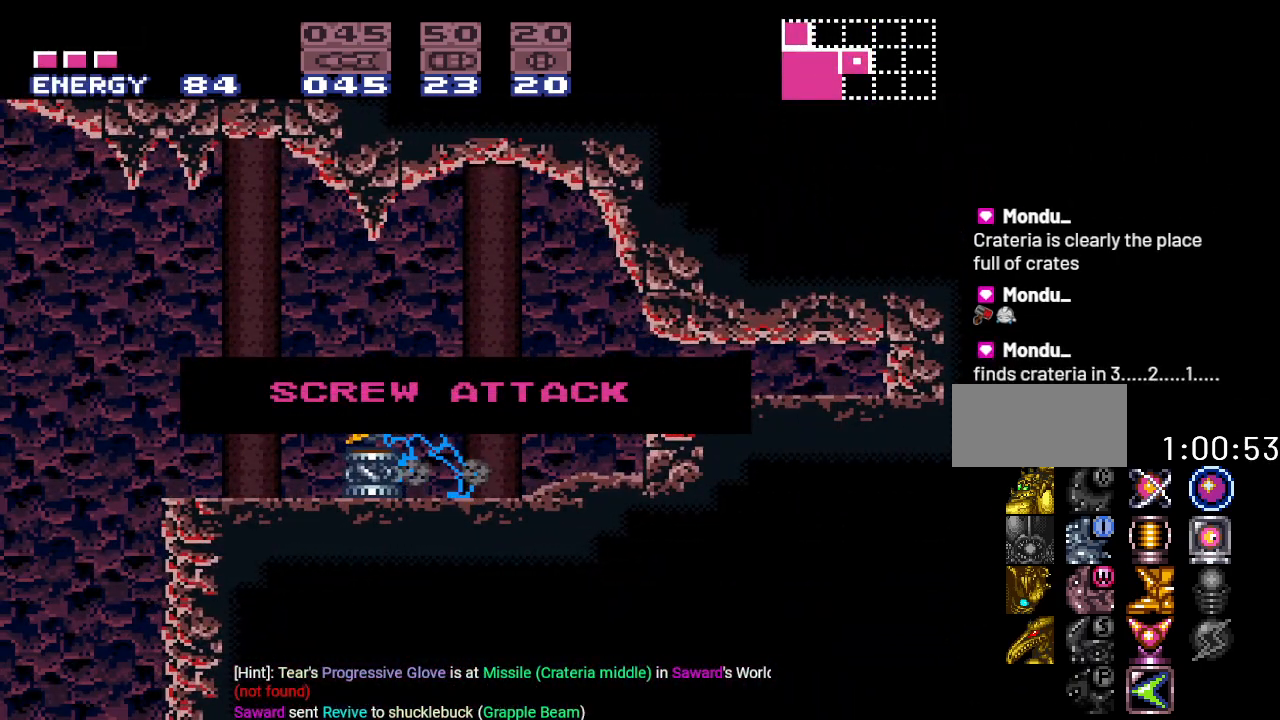
{"buttons": ["Y", "DPAD_RIGHT"], "events": []}
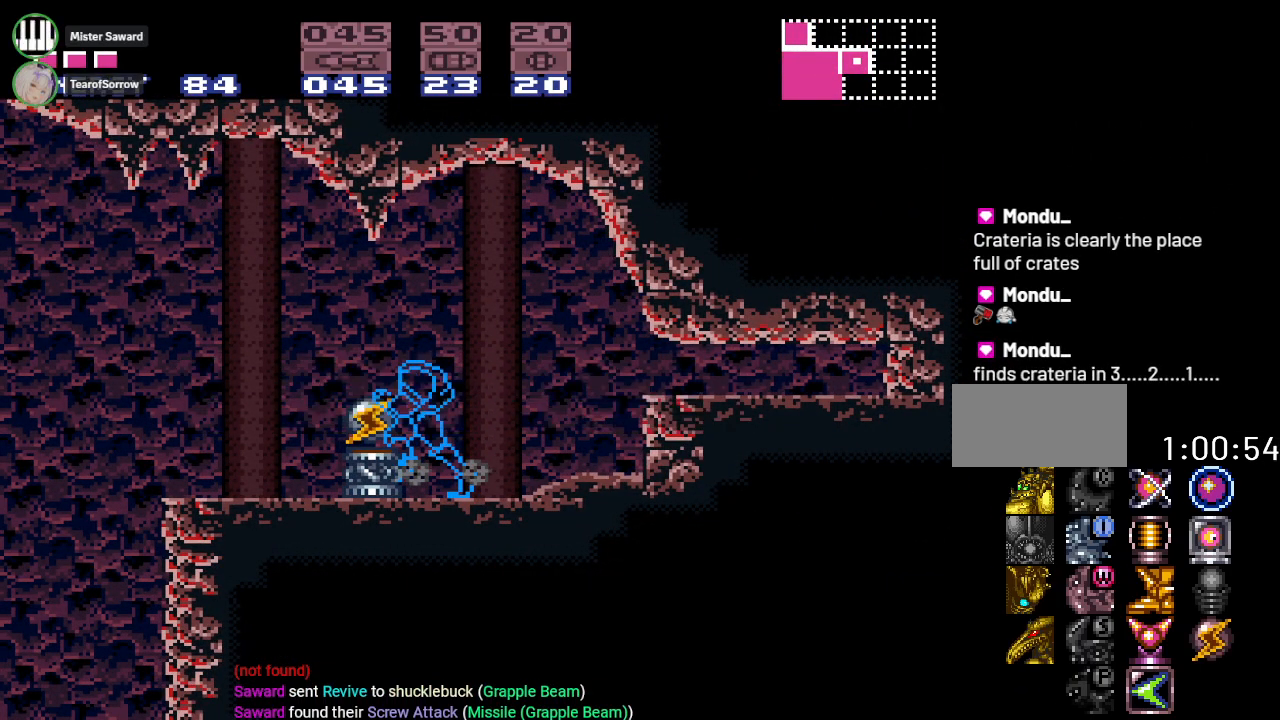
{"buttons": ["B", "Y", "DPAD_RIGHT"], "events": [[500, "B", "down"]]}
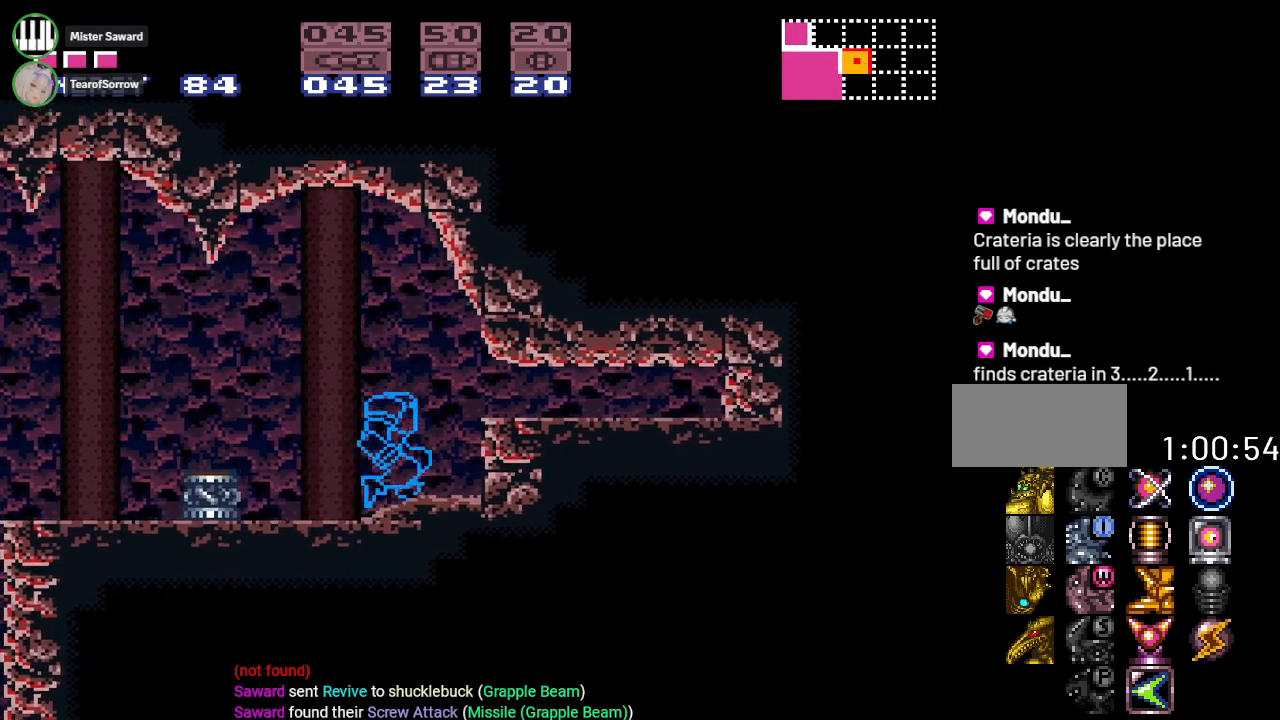
{"buttons": ["B", "Y", "DPAD_RIGHT"], "events": [[17, "DPAD_RIGHT", "up"], [117, "DPAD_DOWN", "down"], [201, "DPAD_DOWN", "up"], [301, "DPAD_DOWN", "down"], [367, "DPAD_RIGHT", "down"], [401, "DPAD_DOWN", "up"]]}
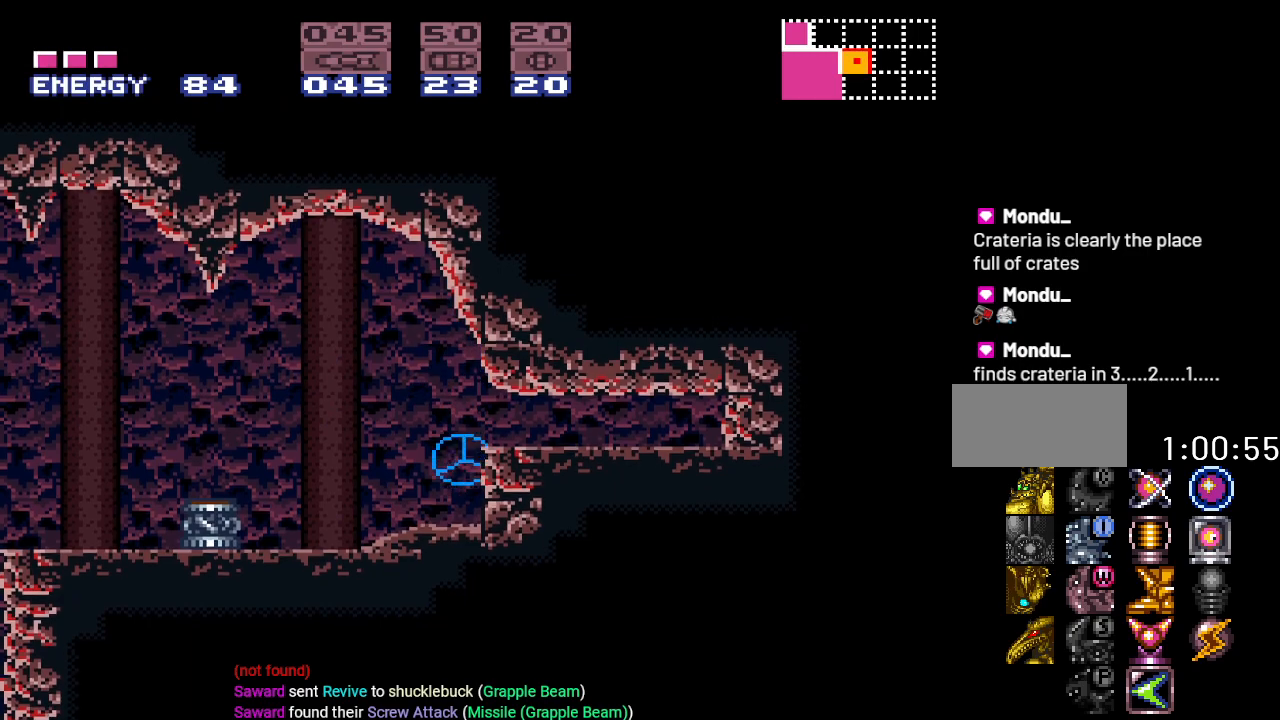
{"buttons": ["Y", "DPAD_RIGHT"], "events": [[83, "B", "up"], [400, "B", "down"], [467, "B", "up"]]}
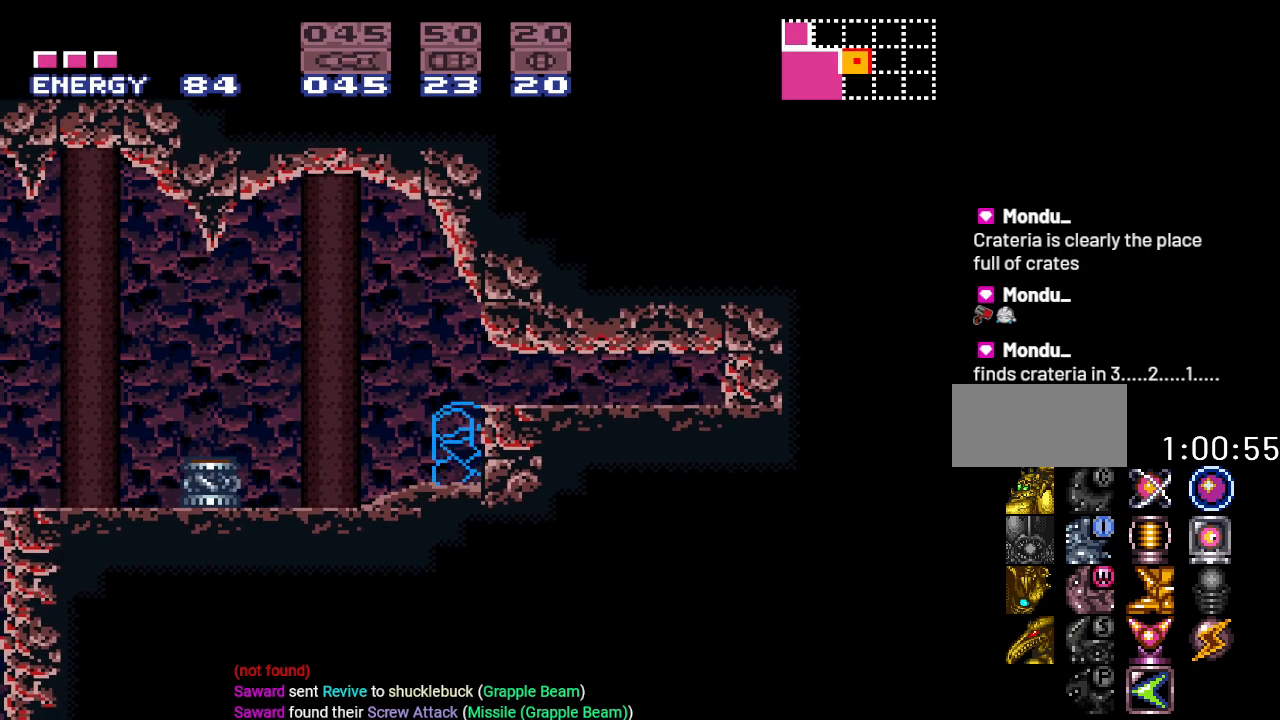
{"buttons": ["Y"], "events": [[17, "DPAD_RIGHT", "up"], [84, "B", "down"], [401, "B", "up"]]}
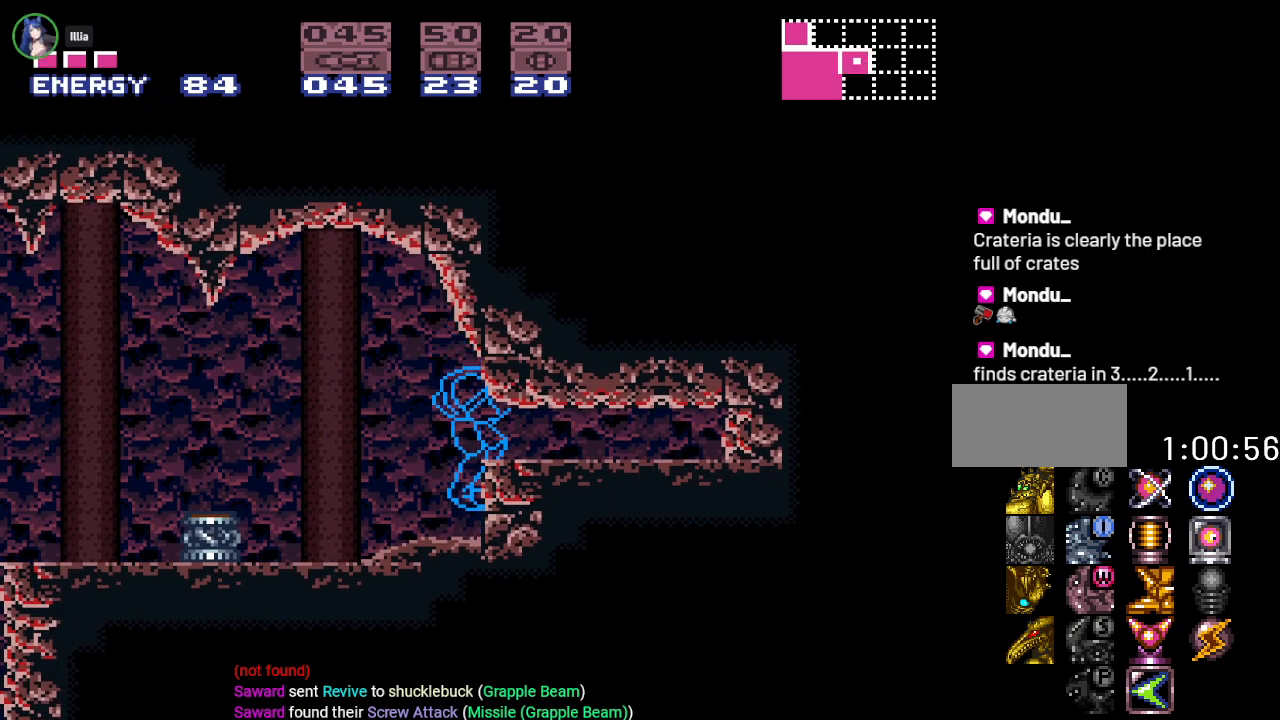
{"buttons": ["B", "Y", "DPAD_RIGHT"], "events": [[183, "B", "down"], [200, "DPAD_DOWN", "down"], [267, "DPAD_DOWN", "up"], [367, "DPAD_DOWN", "down"], [400, "DPAD_RIGHT", "down"], [434, "DPAD_DOWN", "up"]]}
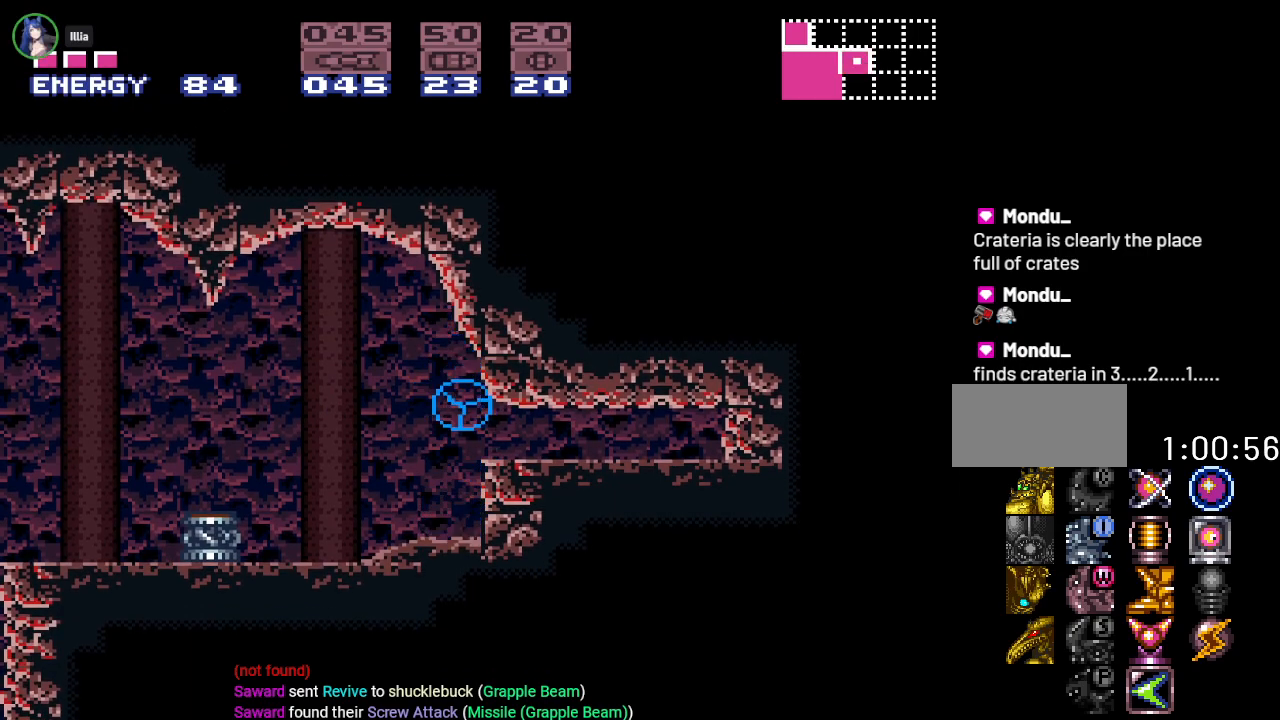
{"buttons": ["Y", "DPAD_RIGHT"], "events": [[117, "B", "up"]]}
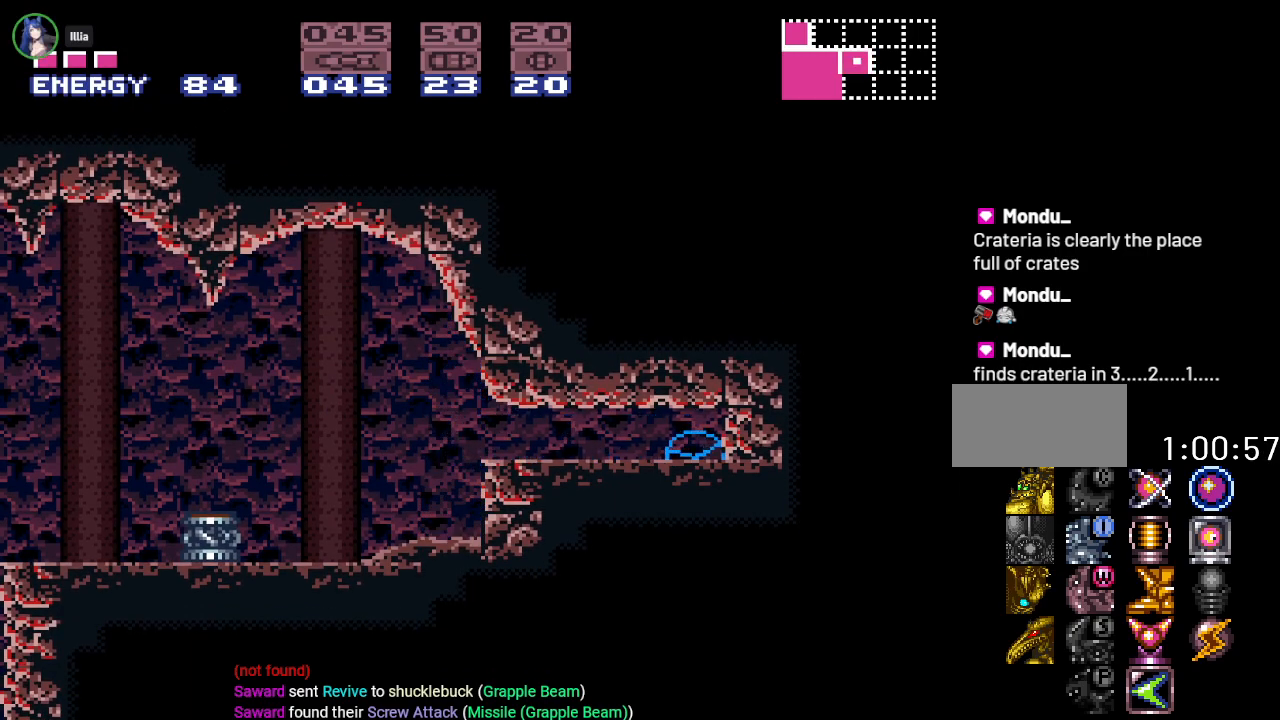
{"buttons": ["Y"], "events": [[233, "DPAD_RIGHT", "up"]]}
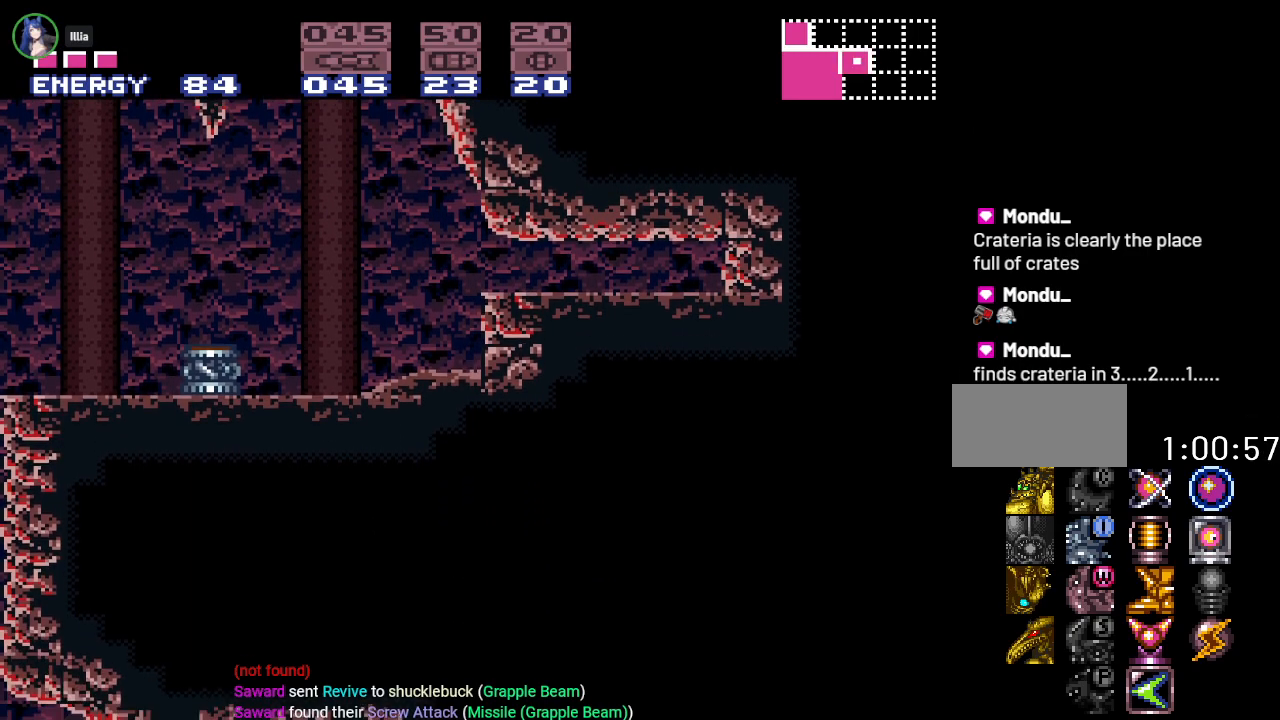
{"buttons": ["Y"], "events": []}
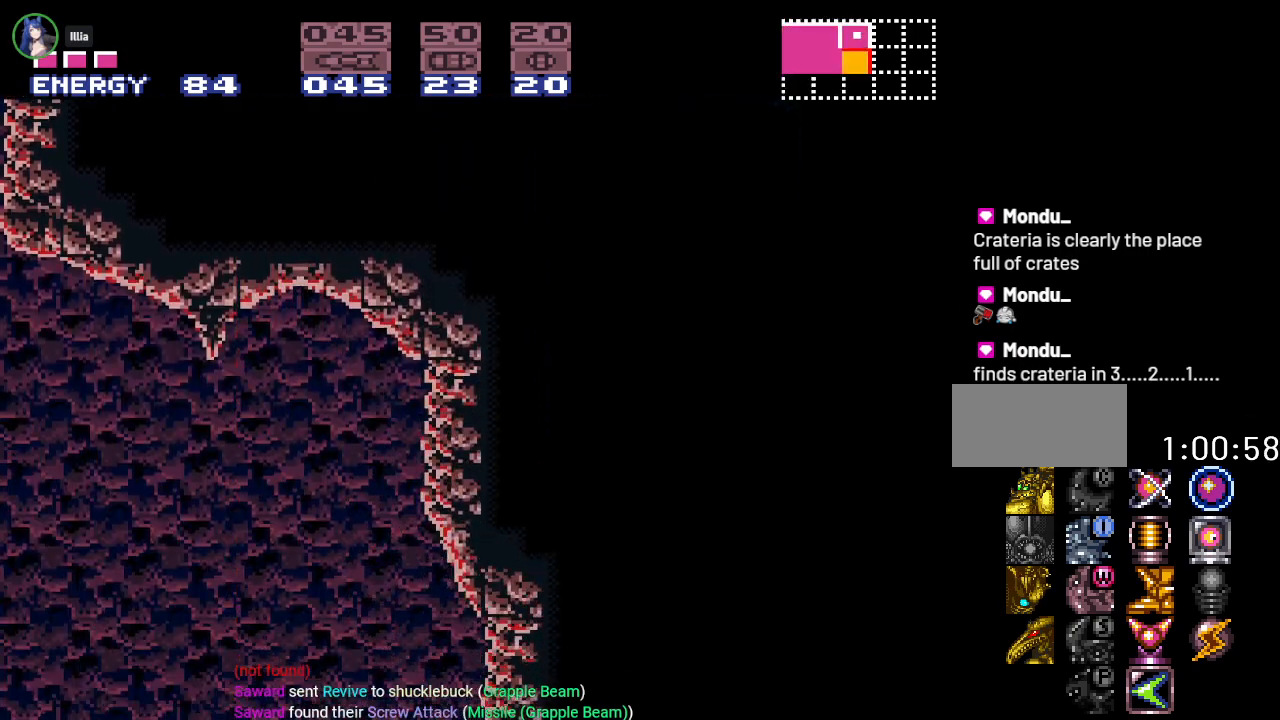
{"buttons": ["Y"], "events": []}
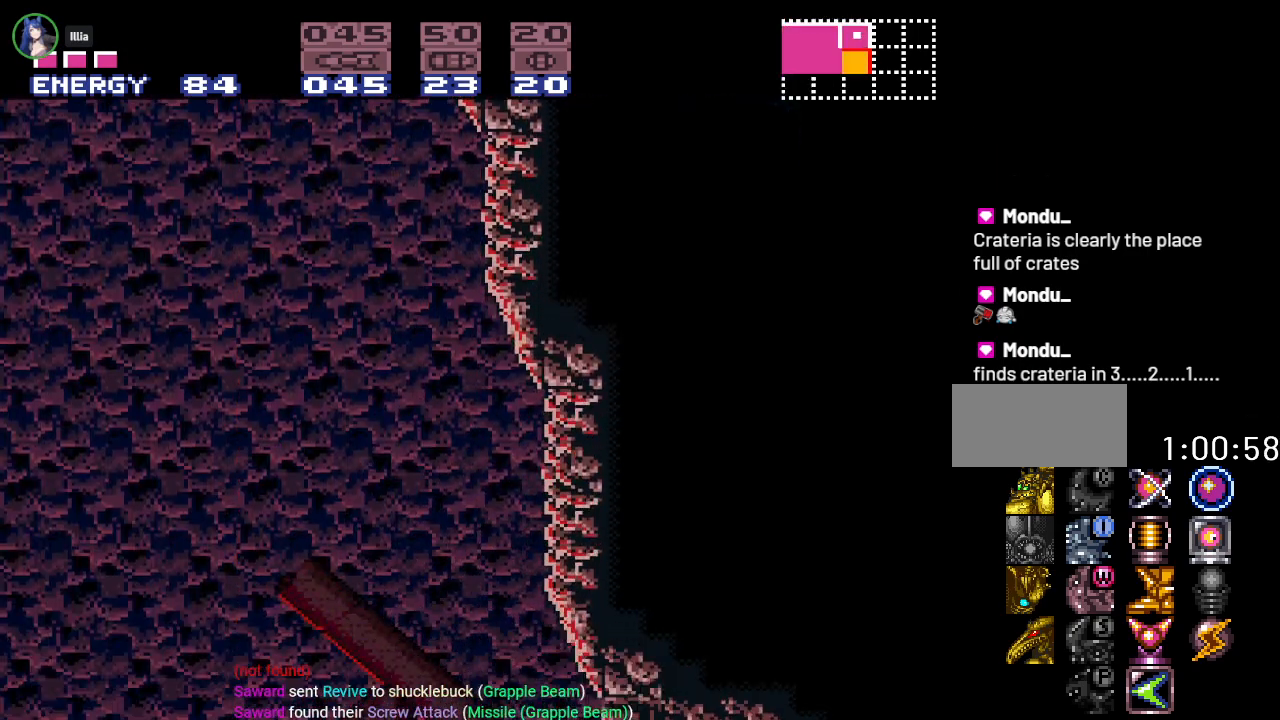
{"buttons": ["Y"], "events": []}
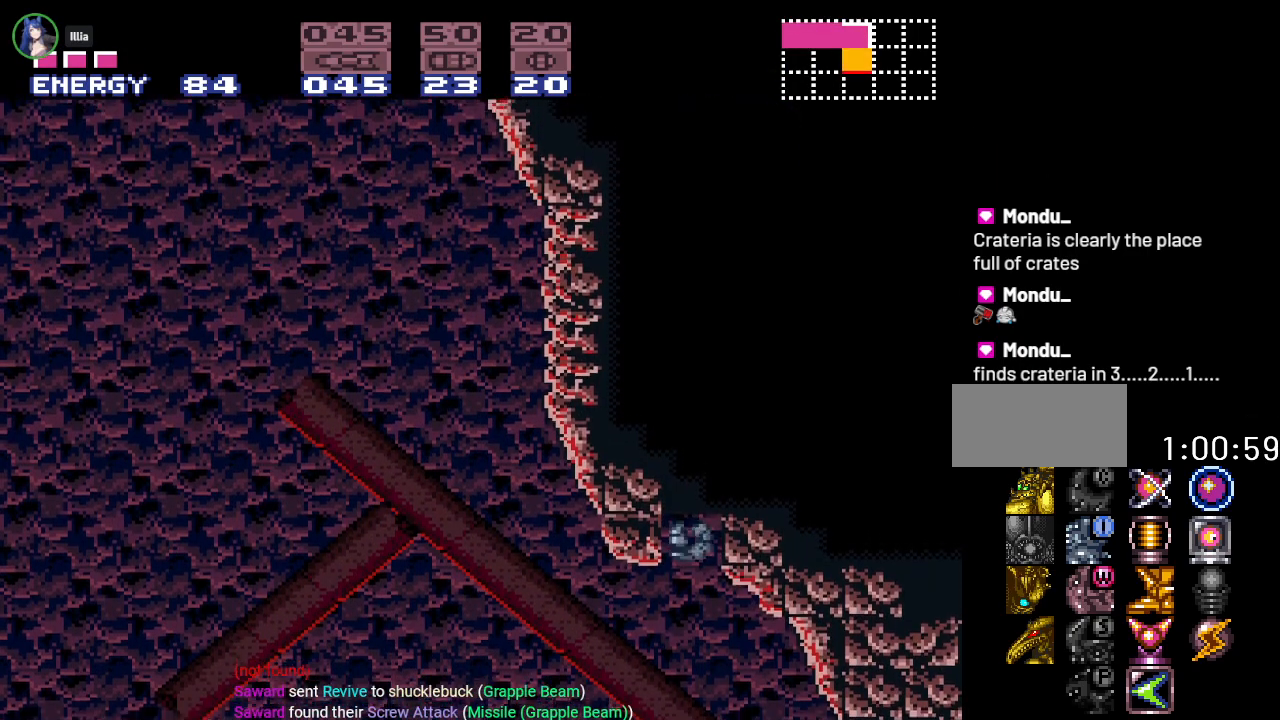
{"buttons": ["Y", "DPAD_RIGHT"], "events": [[167, "DPAD_RIGHT", "down"]]}
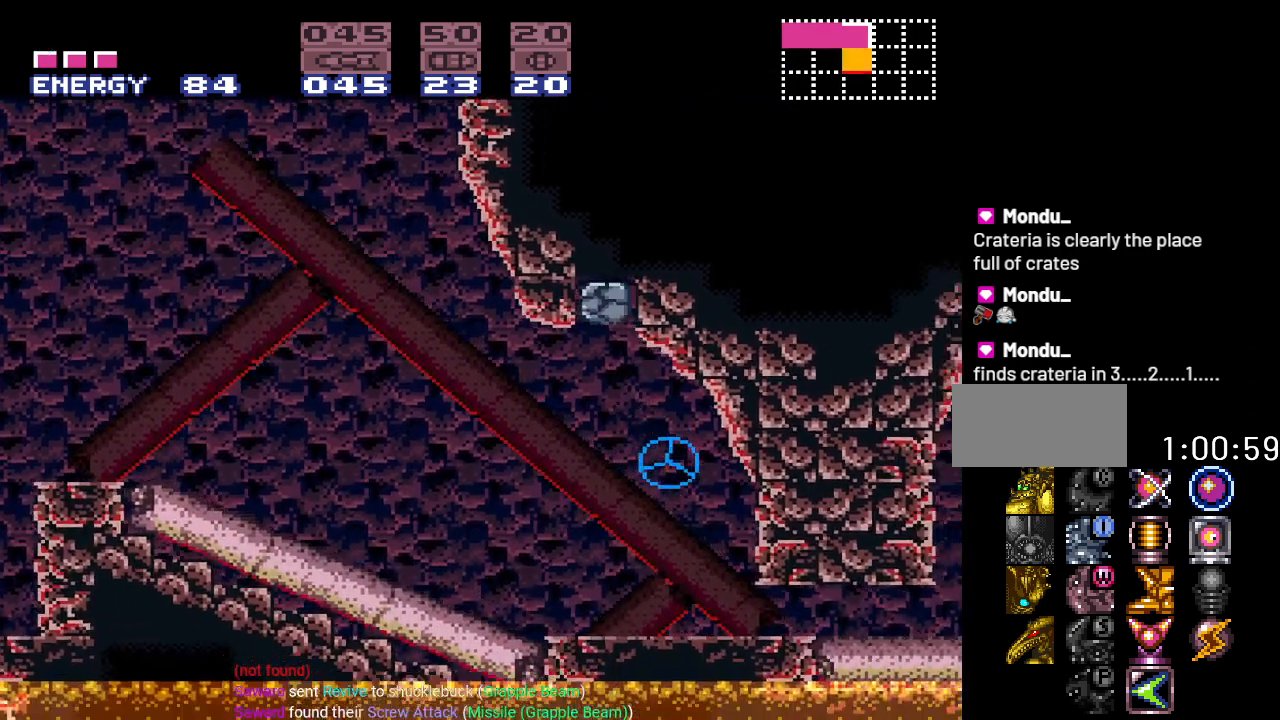
{"buttons": ["Y", "DPAD_RIGHT"], "events": []}
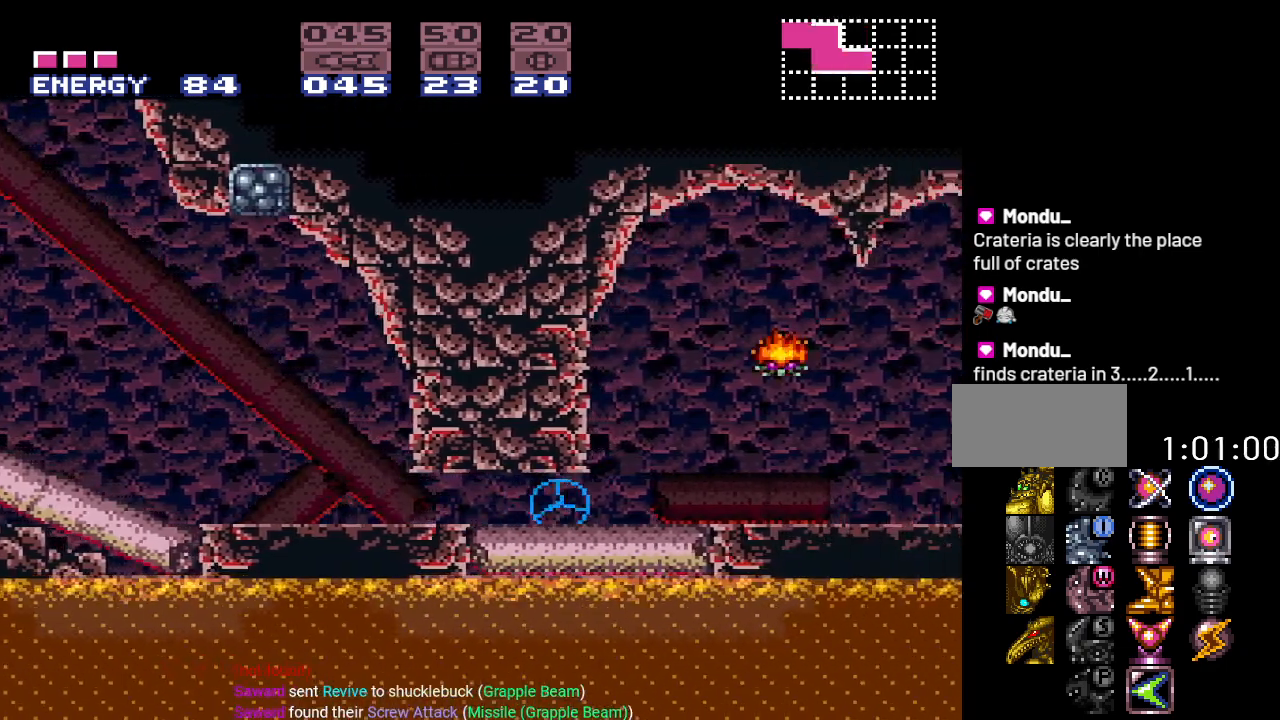
{"buttons": ["Y", "DPAD_RIGHT"], "events": []}
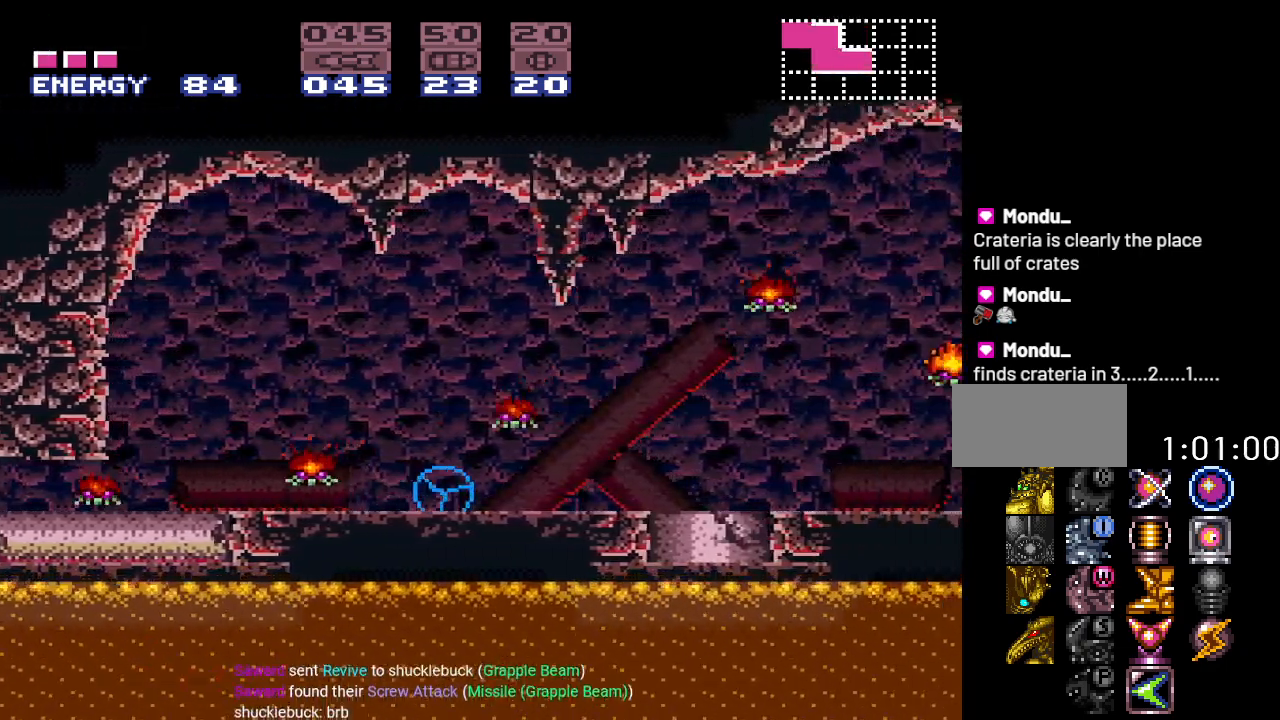
{"buttons": ["Y", "DPAD_RIGHT"], "events": []}
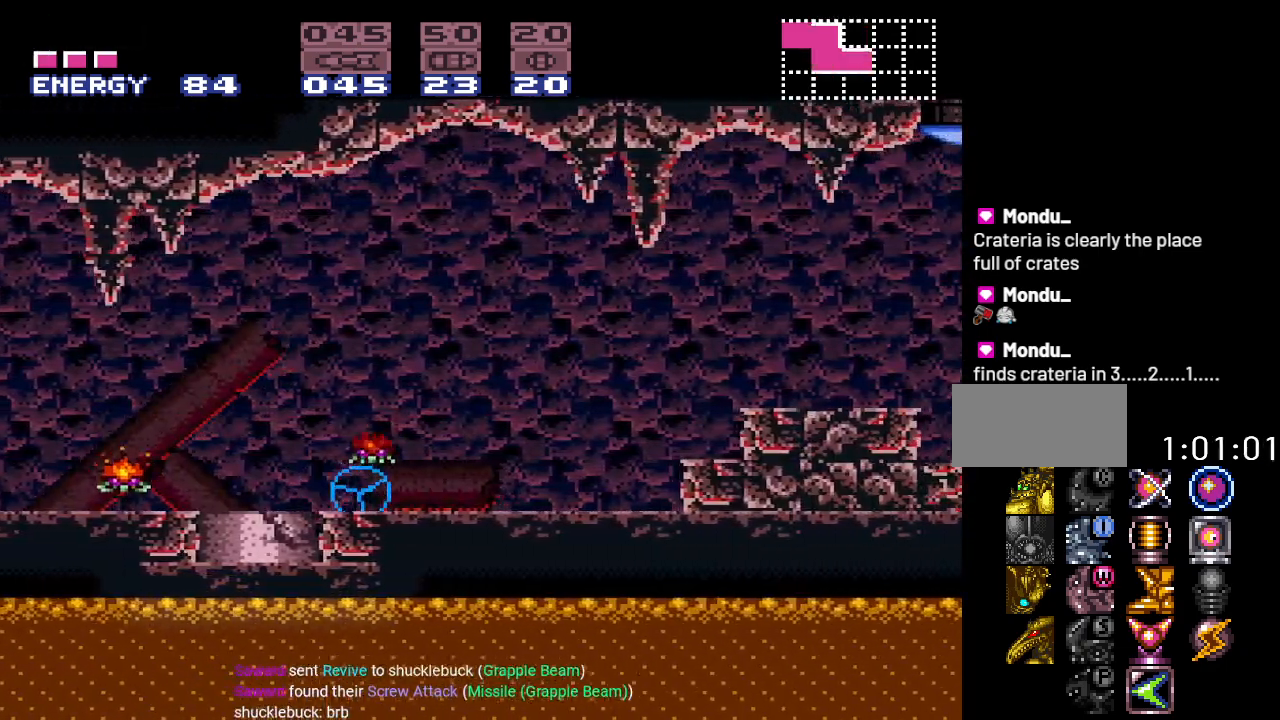
{"buttons": ["B", "Y", "DPAD_RIGHT"], "events": [[133, "B", "down"], [267, "B", "up"], [500, "B", "down"]]}
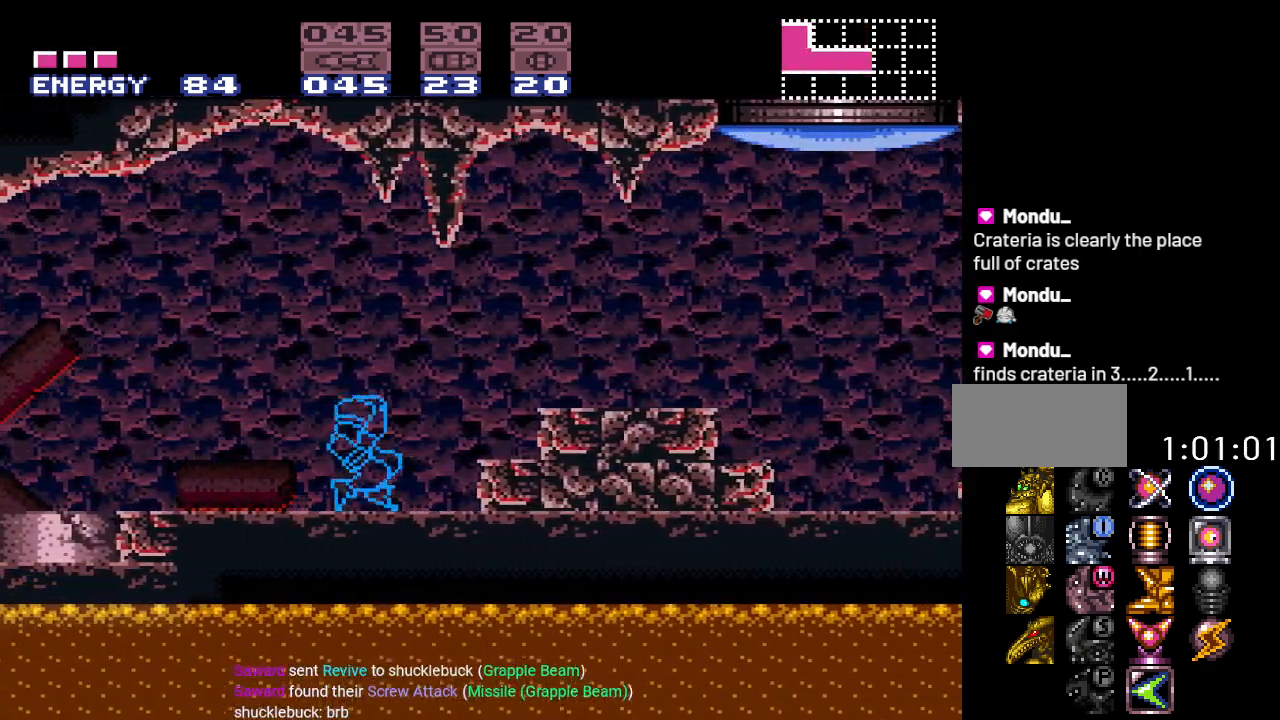
{"buttons": ["DPAD_RIGHT"], "events": [[384, "B", "up"], [451, "Y", "up"]]}
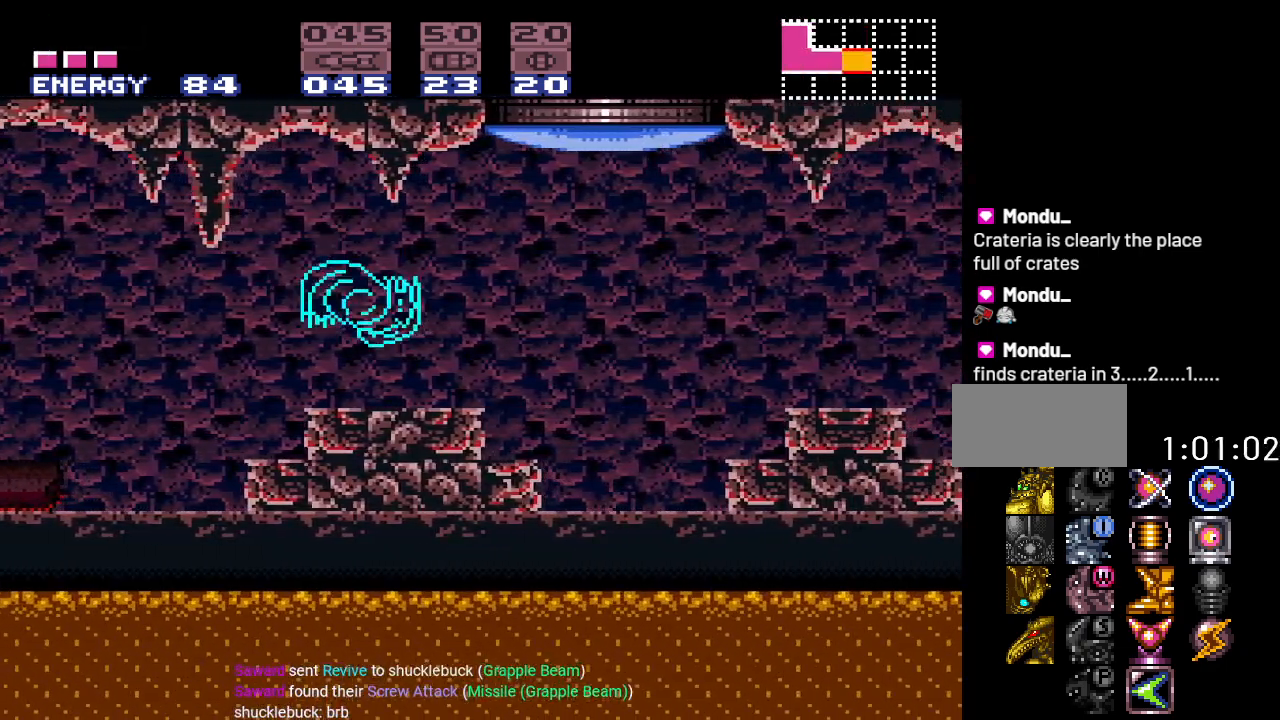
{"buttons": ["DPAD_RIGHT"], "events": [[83, "DPAD_UP", "down"], [167, "A", "down"], [334, "A", "up"], [367, "DPAD_UP", "up"]]}
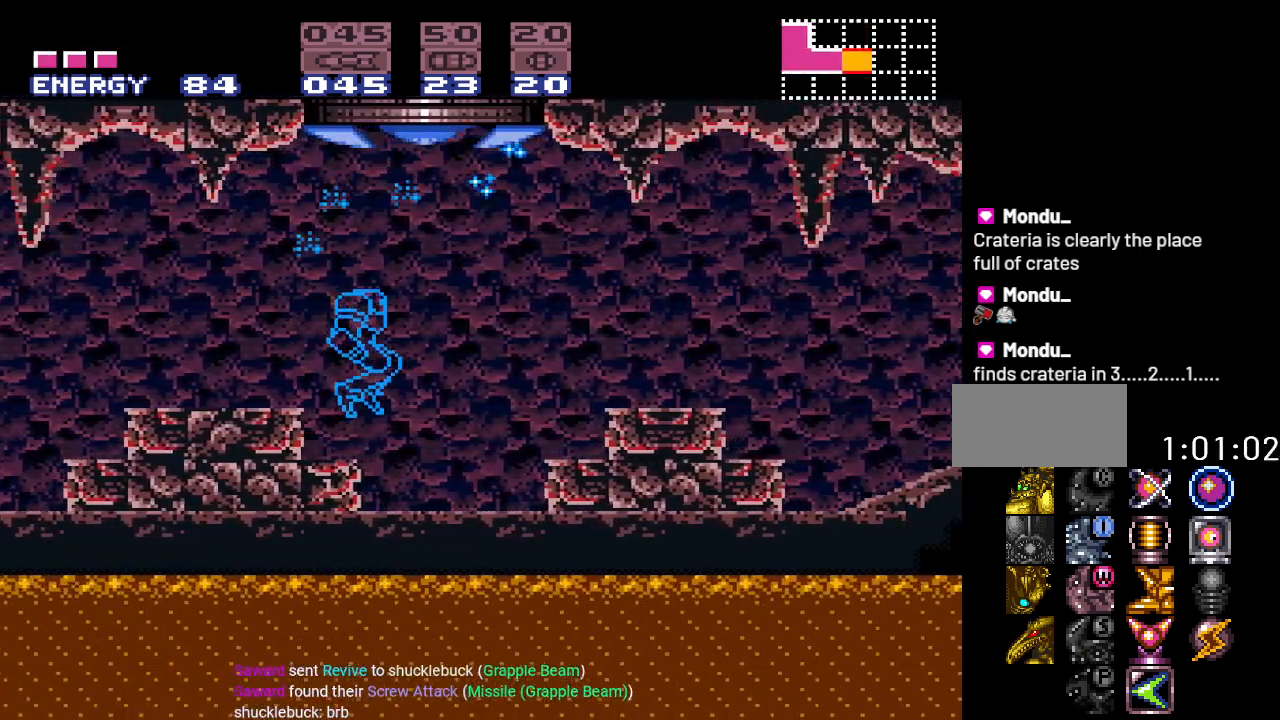
{"buttons": ["B"], "events": [[201, "DPAD_RIGHT", "up"], [351, "B", "down"]]}
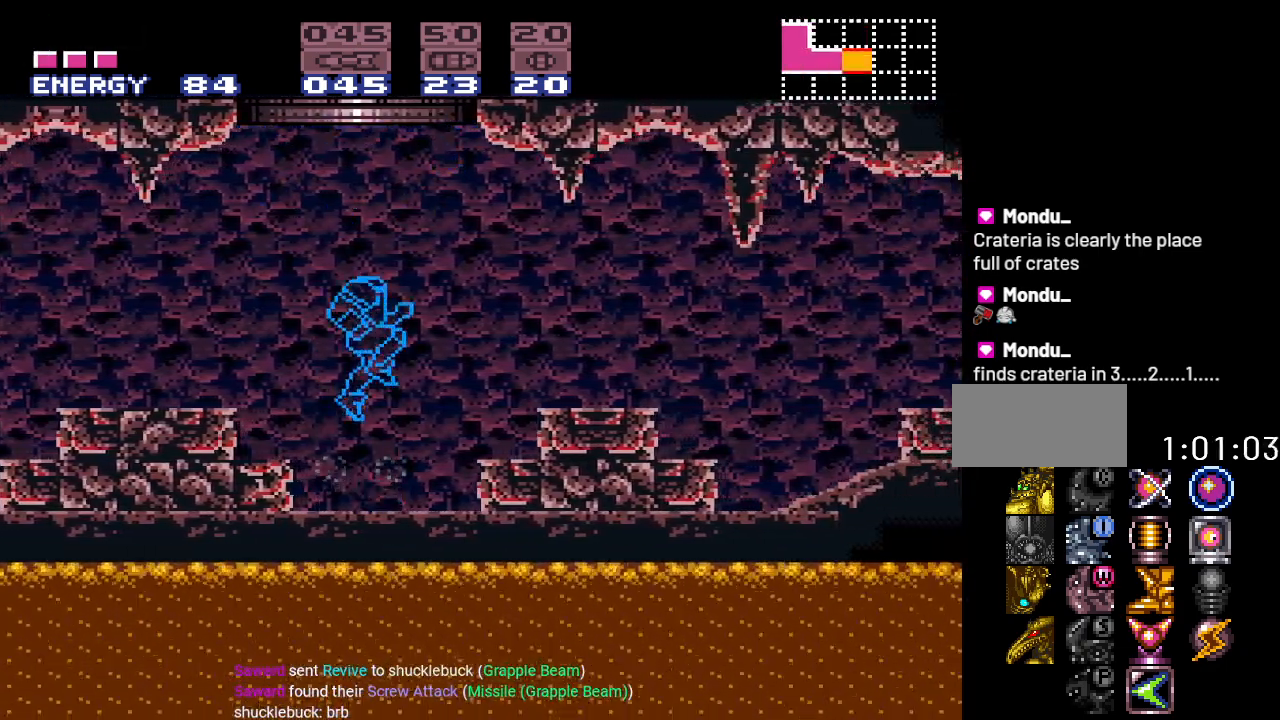
{"buttons": ["B"], "events": []}
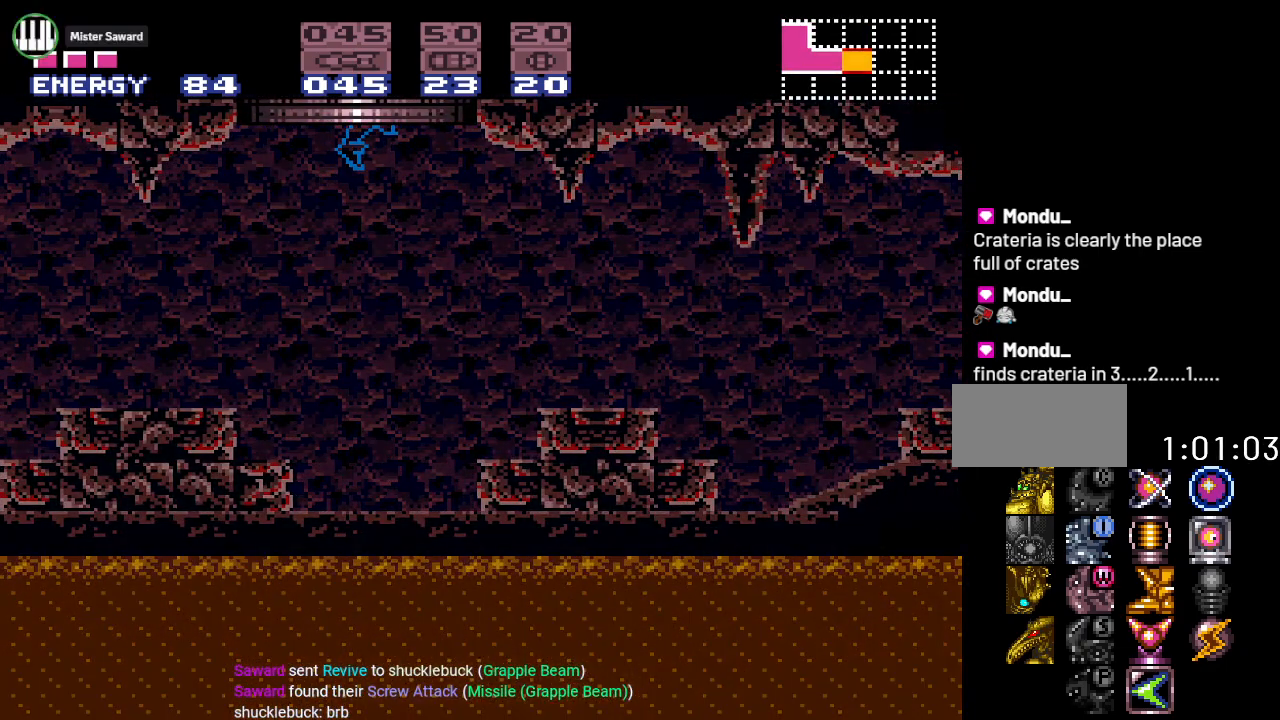
{"buttons": ["B"], "events": []}
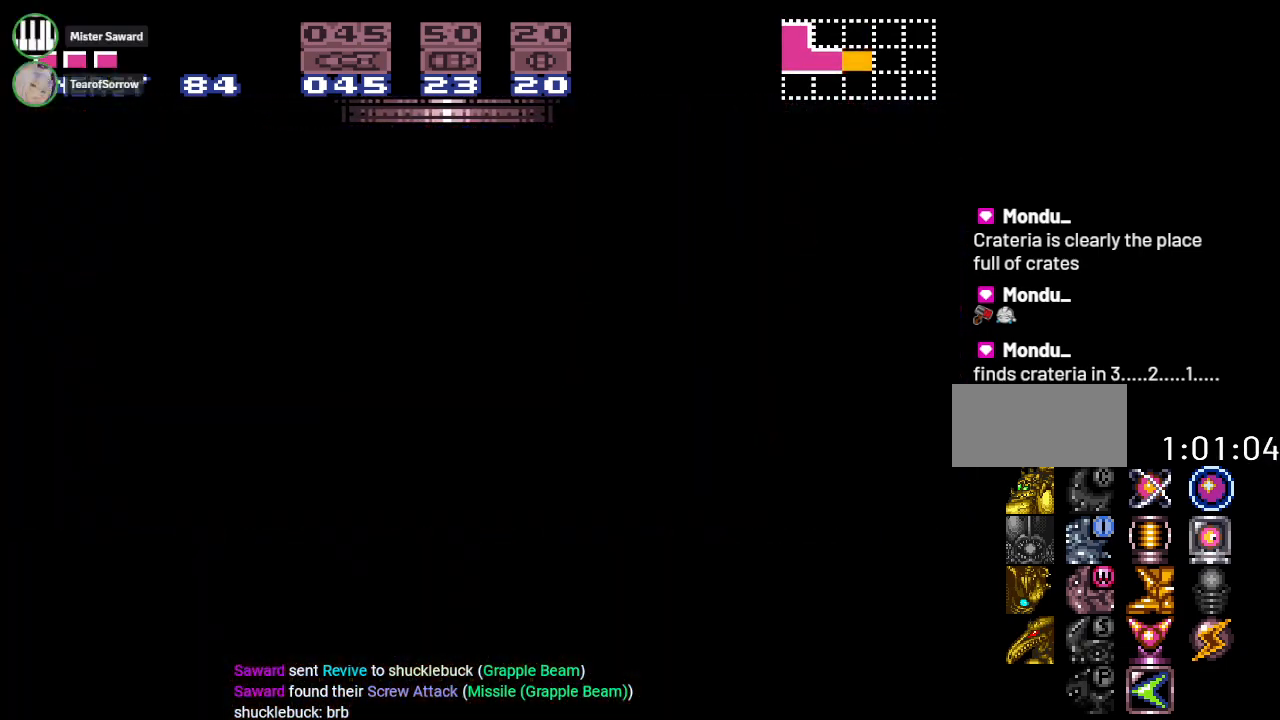
{"buttons": ["DPAD_RIGHT"], "events": [[83, "DPAD_RIGHT", "down"], [450, "B", "up"]]}
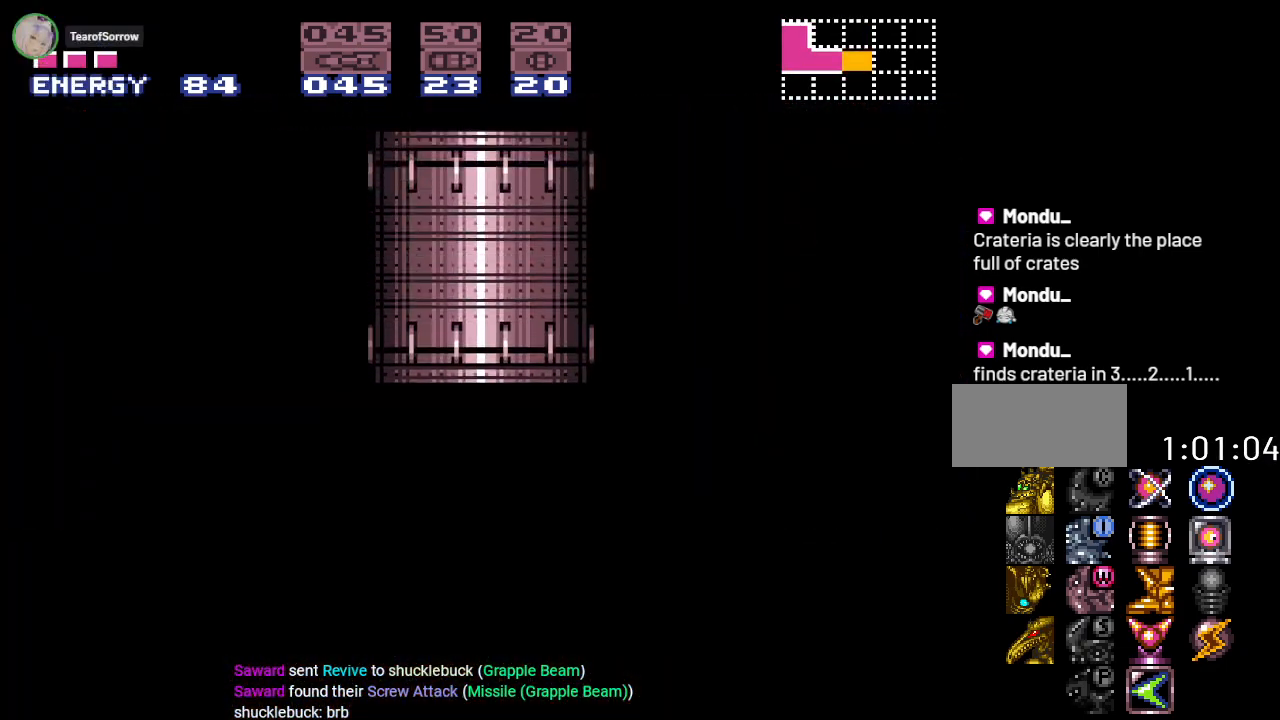
{"buttons": ["Y", "DPAD_RIGHT"], "events": [[301, "Y", "down"]]}
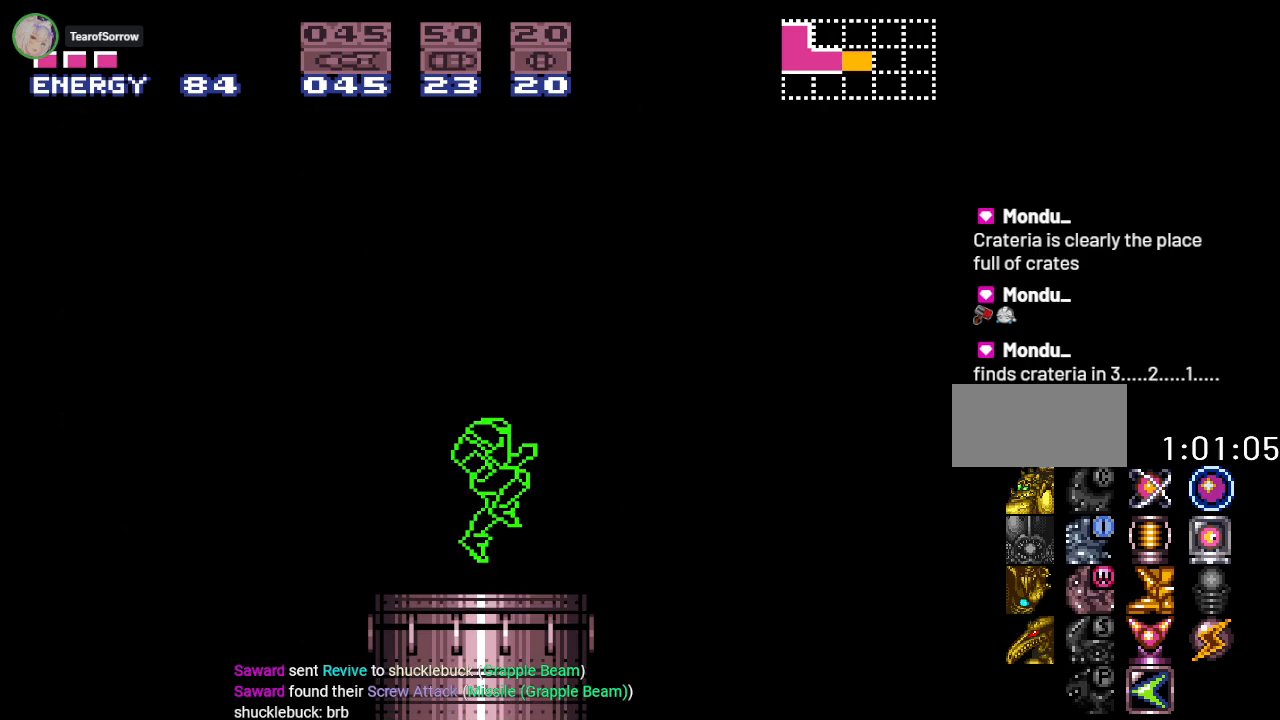
{"buttons": ["Y", "DPAD_RIGHT"], "events": []}
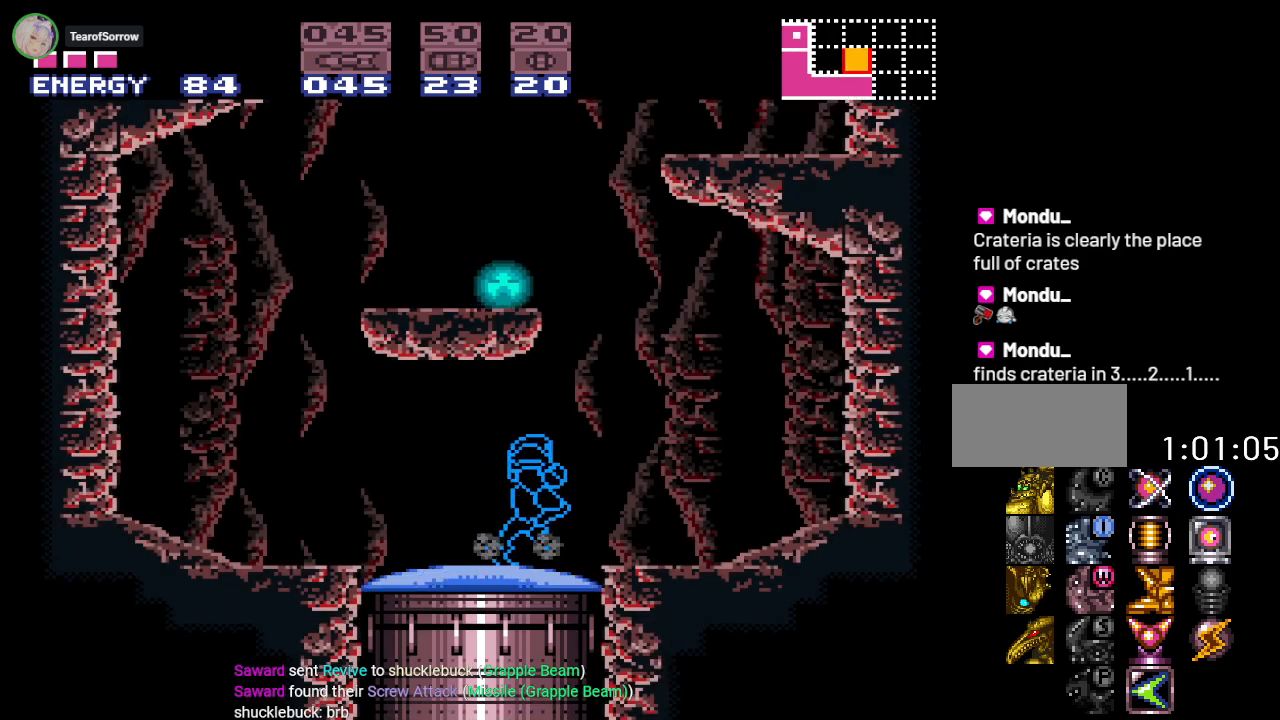
{"buttons": ["B", "Y"], "events": [[116, "B", "down"], [116, "DPAD_RIGHT", "up"], [183, "DPAD_LEFT", "down"], [433, "DPAD_LEFT", "up"]]}
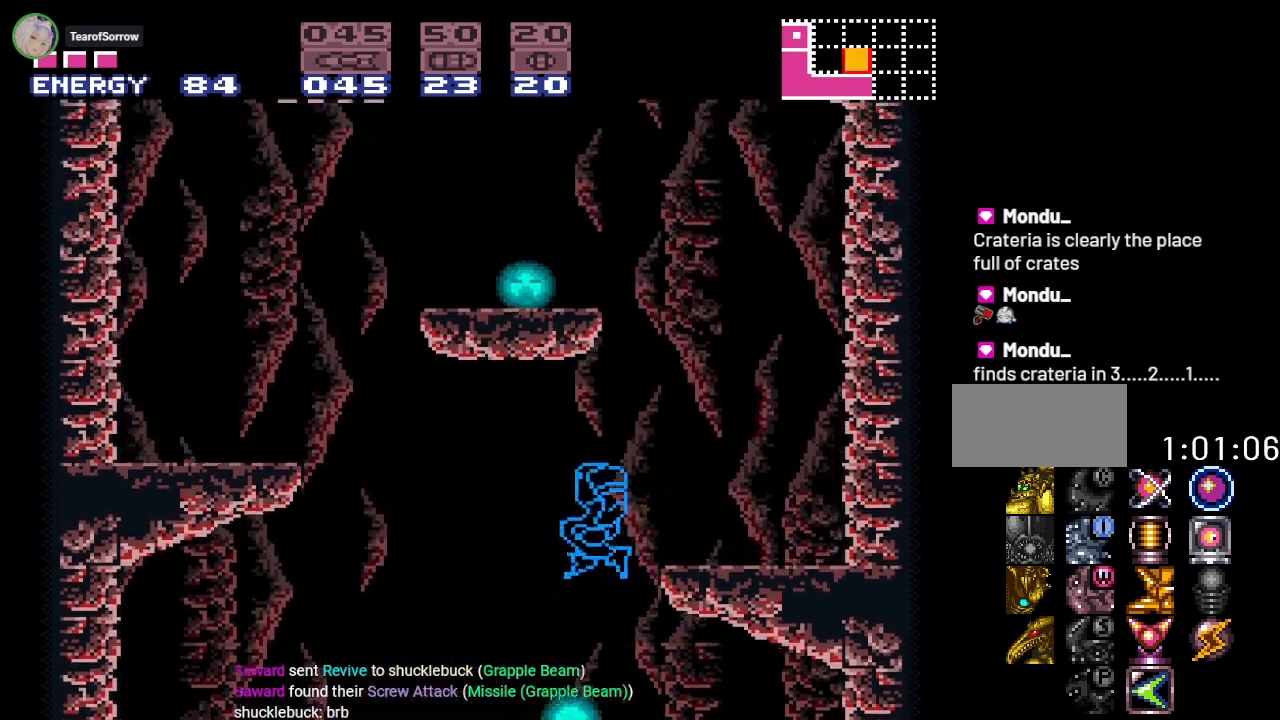
{"buttons": ["Y", "DPAD_RIGHT"], "events": [[100, "DPAD_RIGHT", "down"], [401, "B", "up"]]}
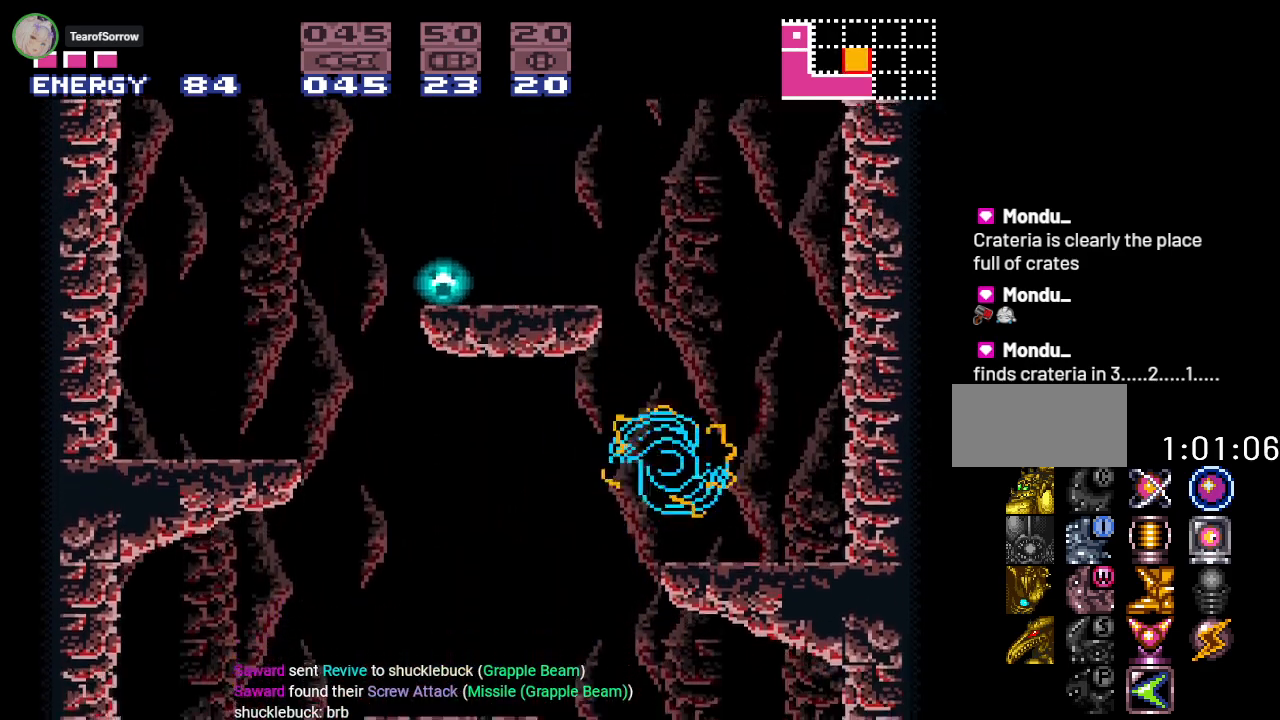
{"buttons": ["B", "Y", "DPAD_LEFT"], "events": [[50, "DPAD_RIGHT", "up"], [150, "DPAD_LEFT", "down"], [350, "B", "down"]]}